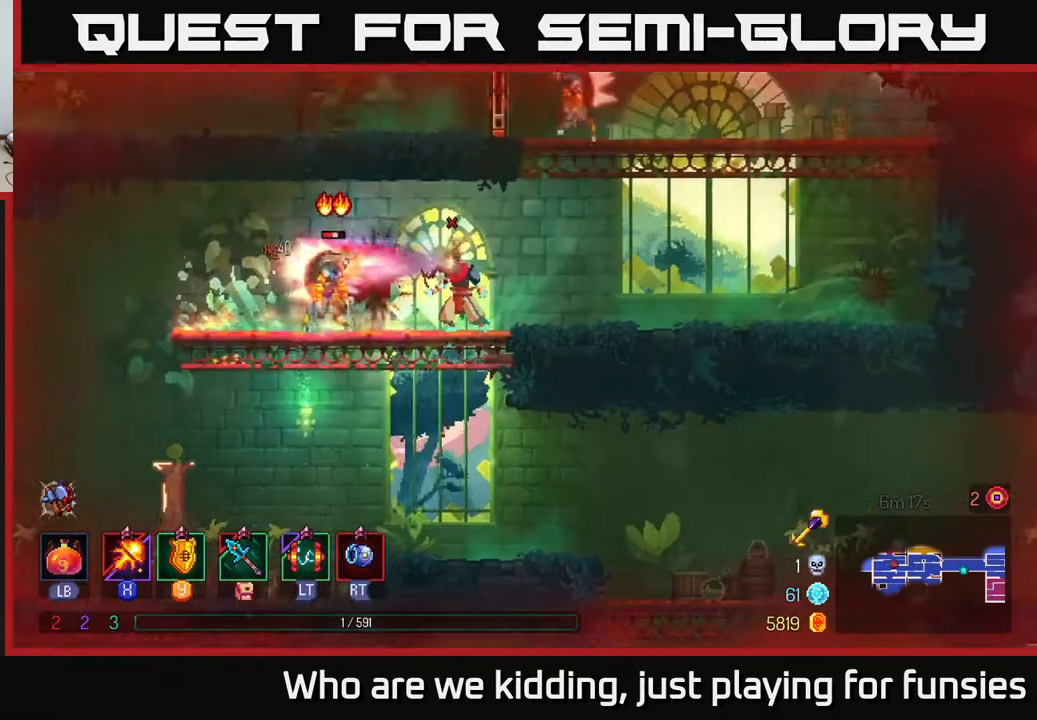
Gameplay with a controller (Xbox layout); each line is a JSON object with the inputs held at the frame after it. "events" lists button and stick changes between this image and that frame as [ms after this image, input, new state], when the widget could be followed in between.
{"buttons": ["X"], "left_stick": "center", "right_stick": "center", "events": []}
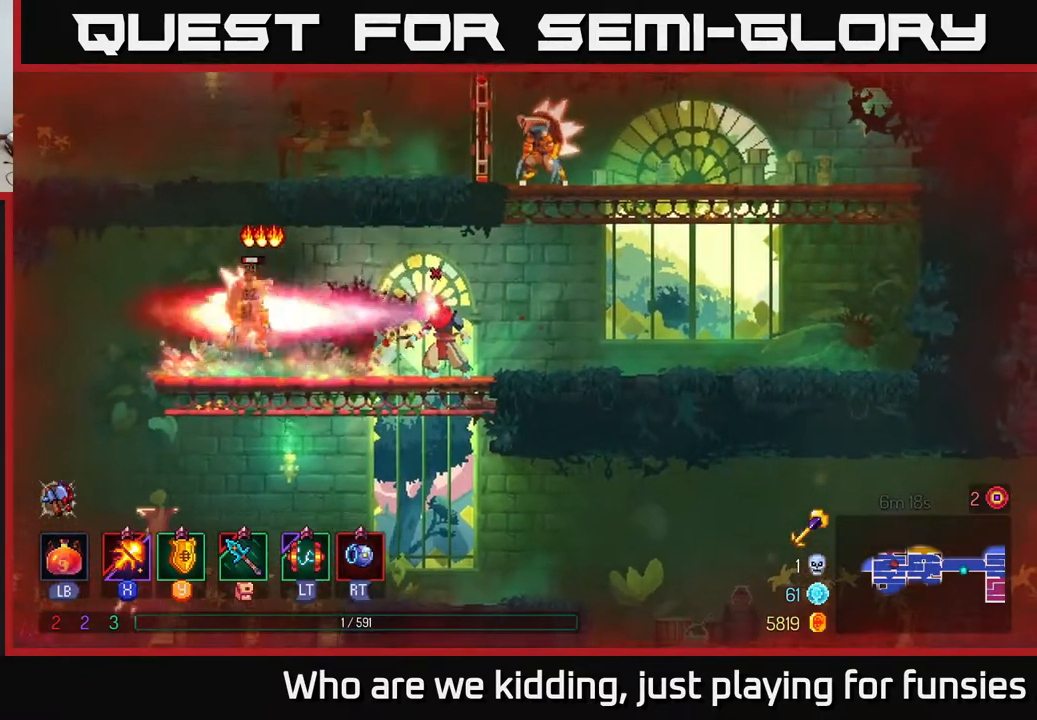
{"buttons": ["B"], "left_stick": "right", "right_stick": "center", "events": [[333, "X", "up"], [350, "left_stick", "right"], [417, "B", "down"]]}
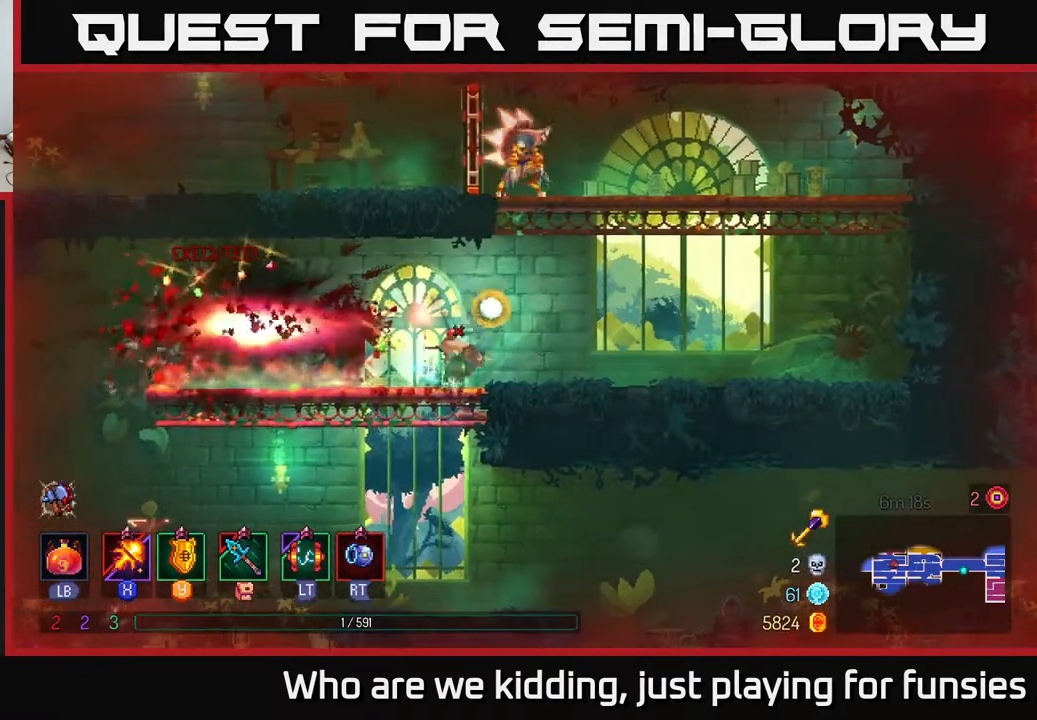
{"buttons": ["A"], "left_stick": "right", "right_stick": "center", "events": [[50, "B", "up"], [183, "A", "down"], [267, "A", "up"], [283, "left_stick", "center"], [450, "A", "down"], [450, "left_stick", "right"]]}
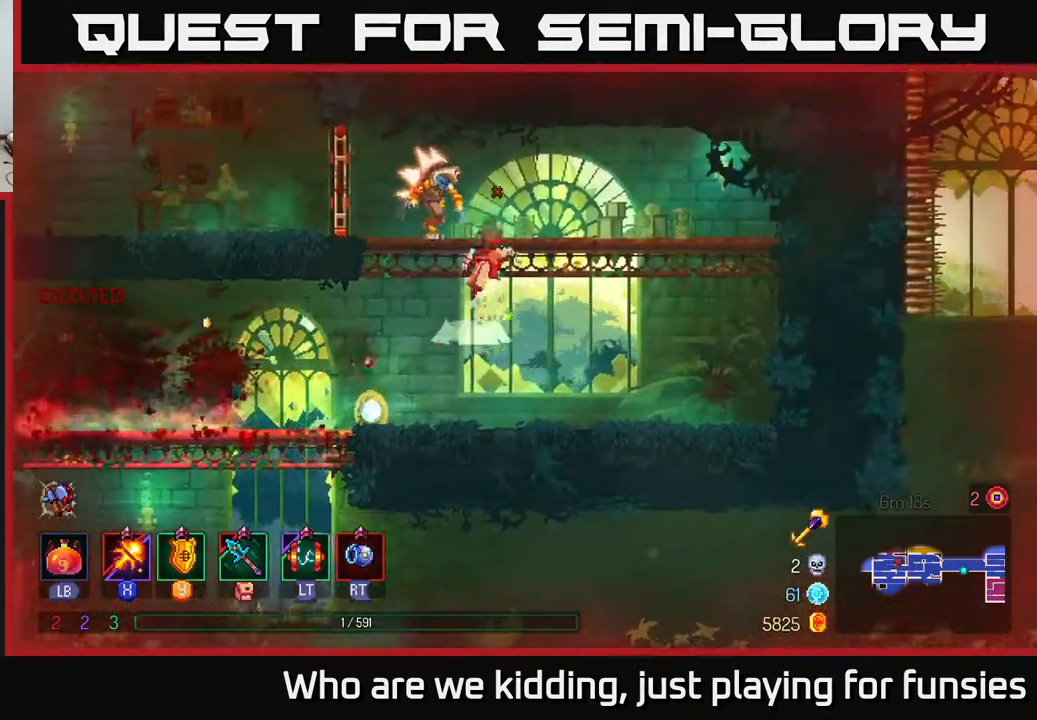
{"buttons": ["X"], "left_stick": "center", "right_stick": "center", "events": [[50, "X", "down"], [83, "A", "up"], [83, "left_stick", "left"], [233, "left_stick", "center"]]}
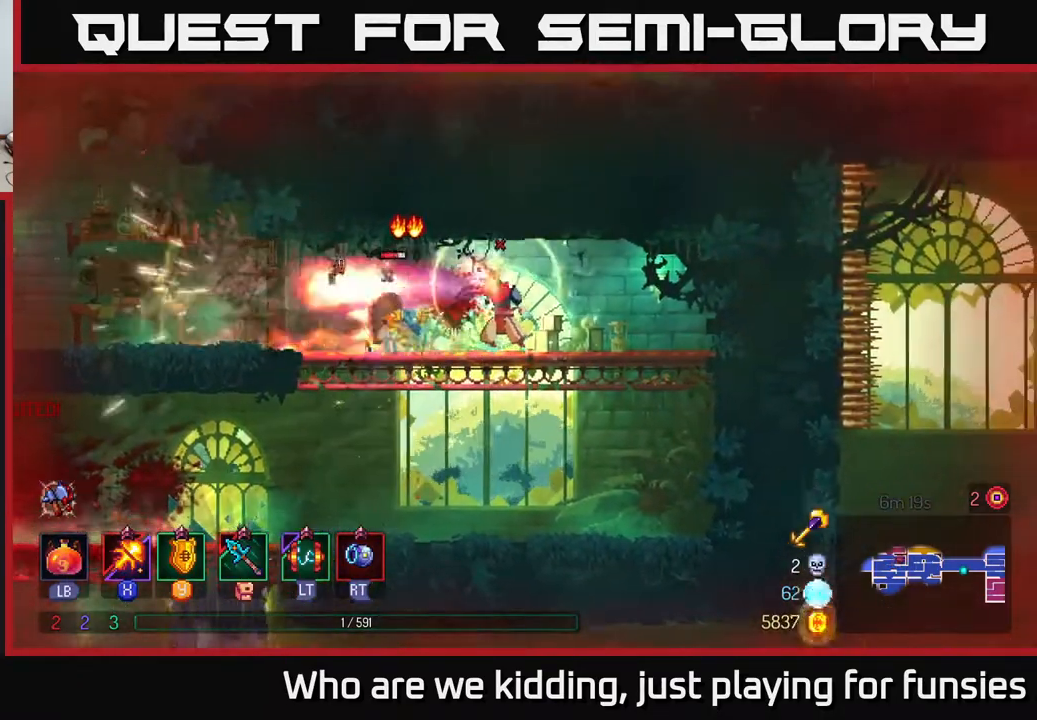
{"buttons": ["X"], "left_stick": "center", "right_stick": "center", "events": []}
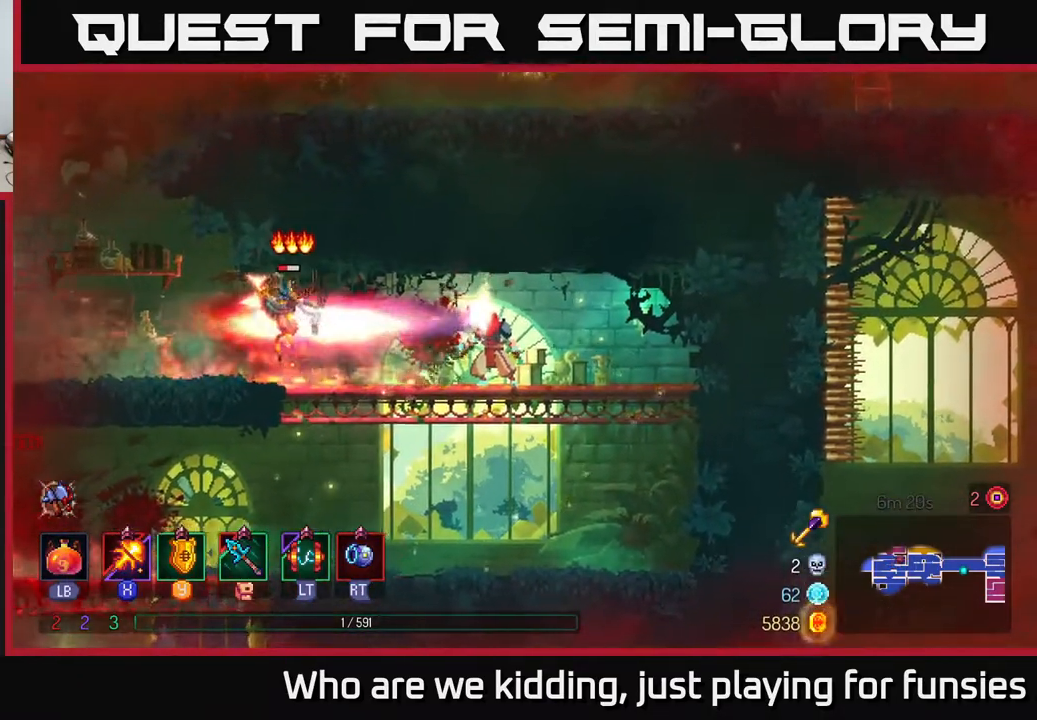
{"buttons": ["X"], "left_stick": "center", "right_stick": "center", "events": []}
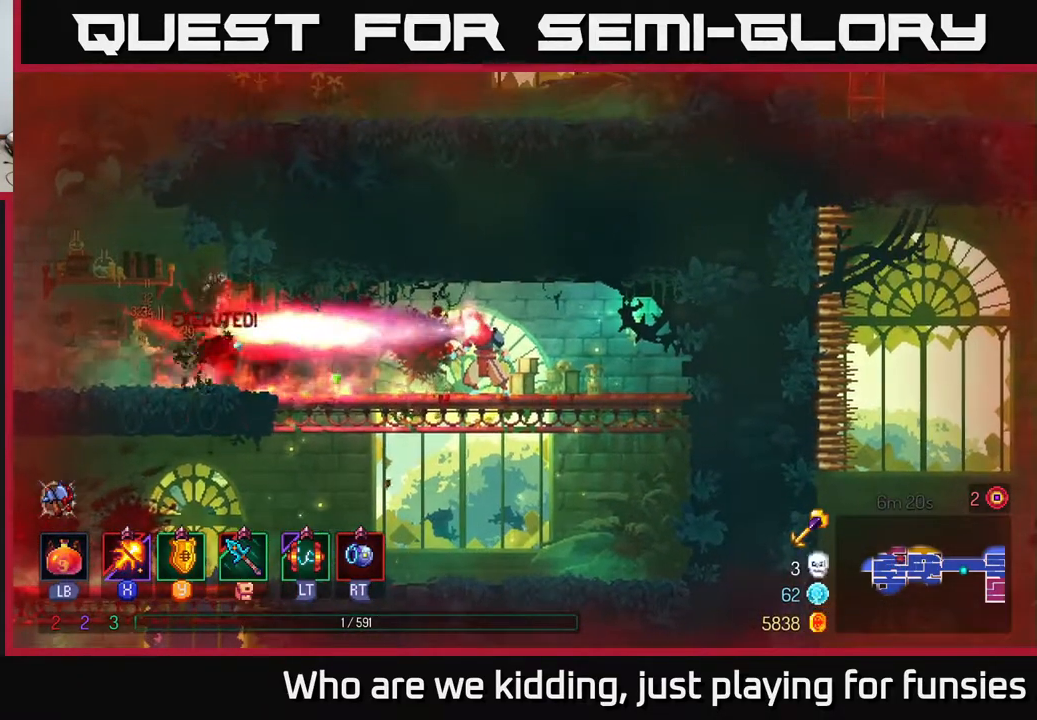
{"buttons": [], "left_stick": "left", "right_stick": "center", "events": [[250, "X", "up"], [283, "left_stick", "left"], [367, "B", "down"], [467, "B", "up"]]}
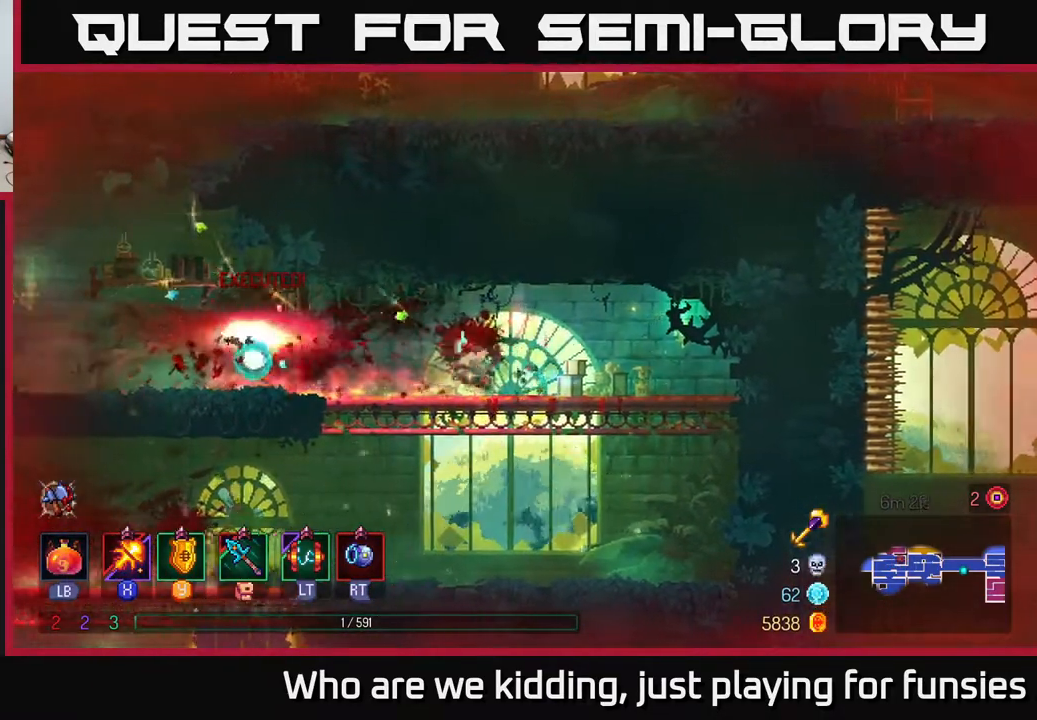
{"buttons": [], "left_stick": "left", "right_stick": "center", "events": []}
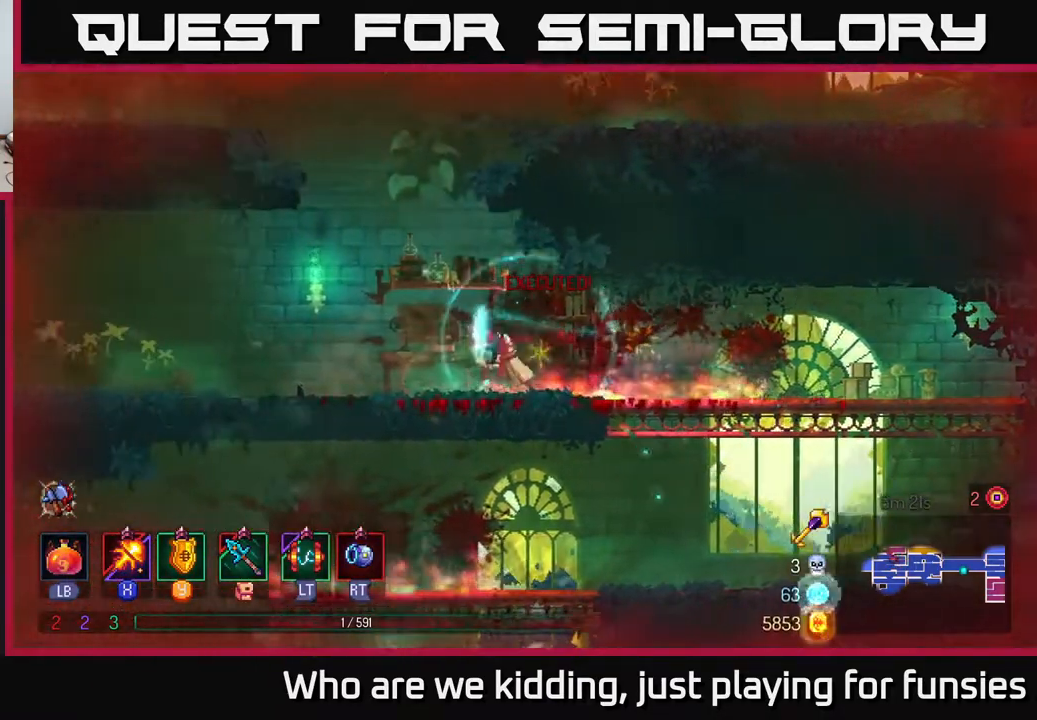
{"buttons": ["A"], "left_stick": "left", "right_stick": "center", "events": [[217, "A", "down"], [317, "left_stick", "center"], [367, "A", "up"], [400, "A", "down"], [400, "left_stick", "left"]]}
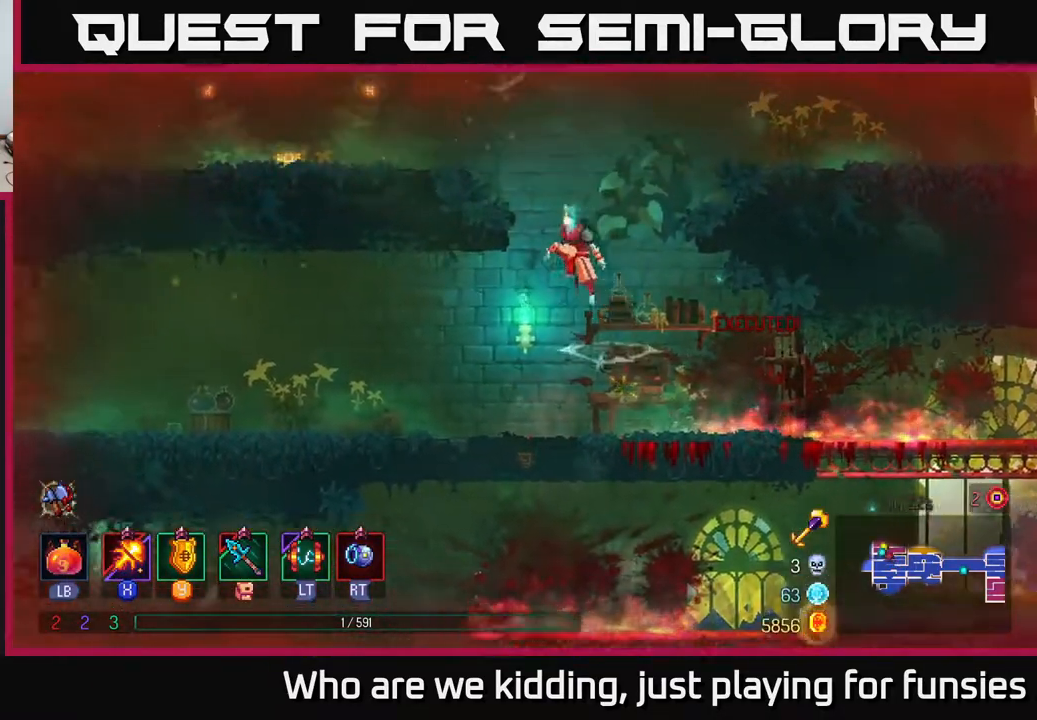
{"buttons": [], "left_stick": "right", "right_stick": "center", "events": [[83, "A", "up"], [333, "left_stick", "center"], [483, "left_stick", "right"]]}
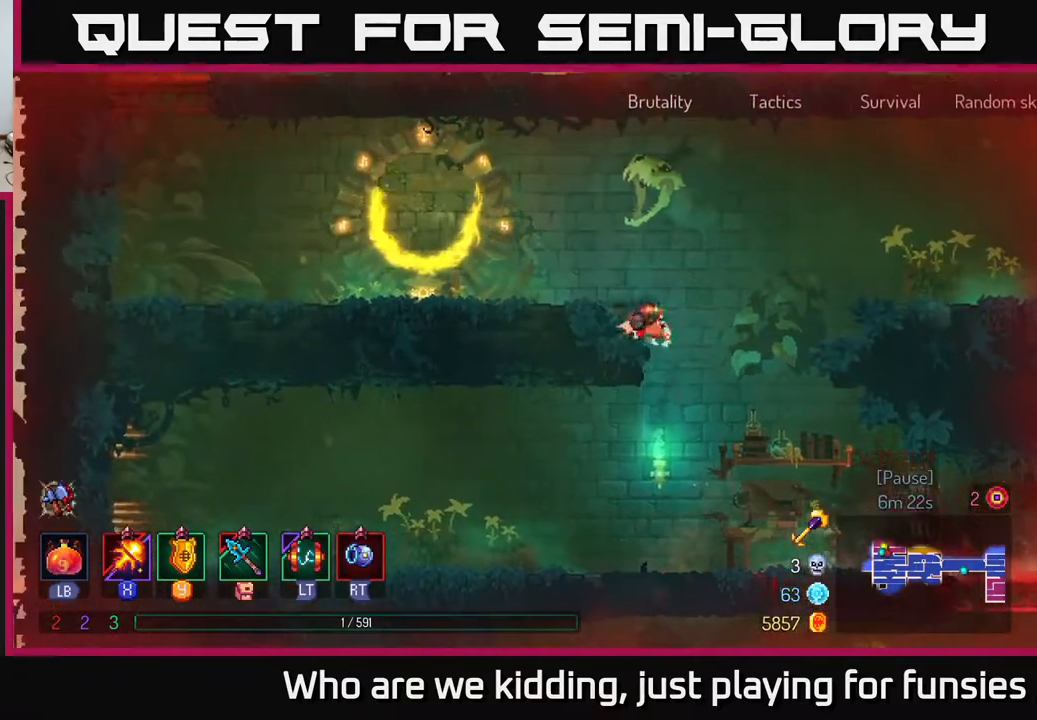
{"buttons": ["A"], "left_stick": "right", "right_stick": "center", "events": [[50, "A", "down"], [217, "A", "up"], [500, "A", "down"]]}
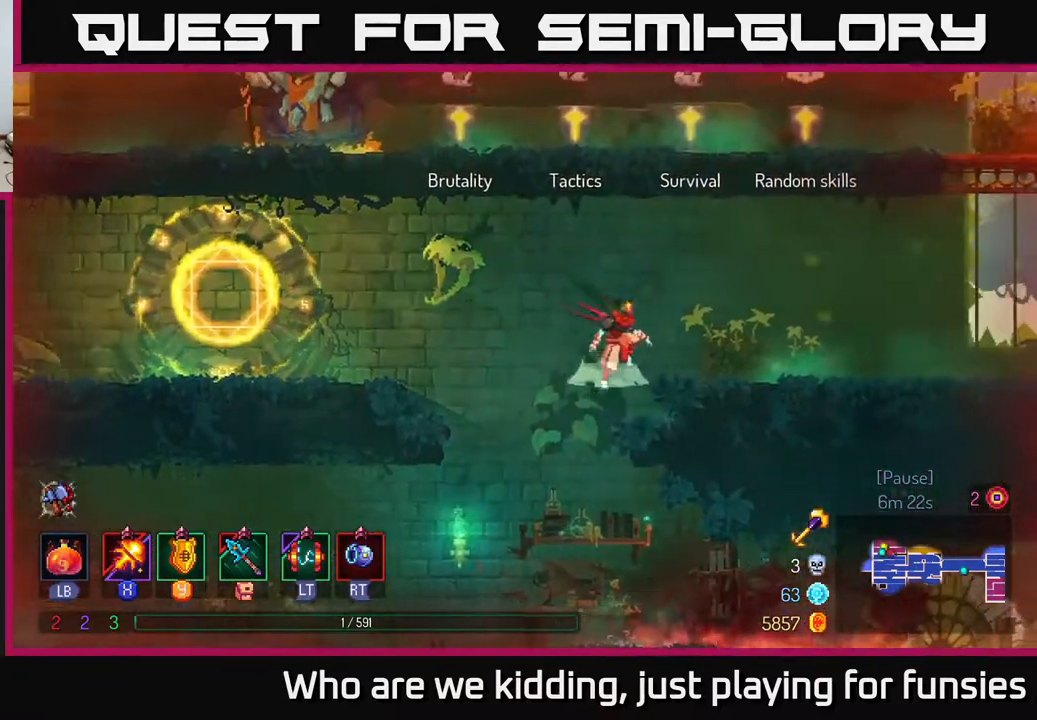
{"buttons": [], "left_stick": "left", "right_stick": "center", "events": [[150, "A", "up"], [383, "left_stick", "center"], [433, "left_stick", "left"]]}
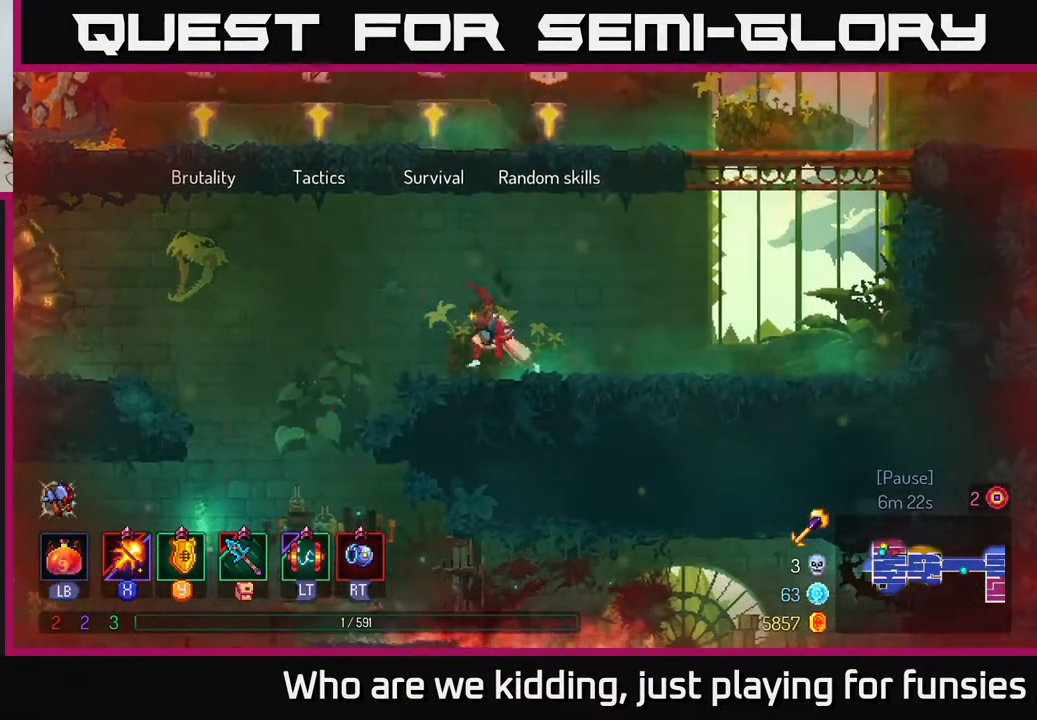
{"buttons": [], "left_stick": "left", "right_stick": "center", "events": [[133, "A", "down"], [350, "A", "up"]]}
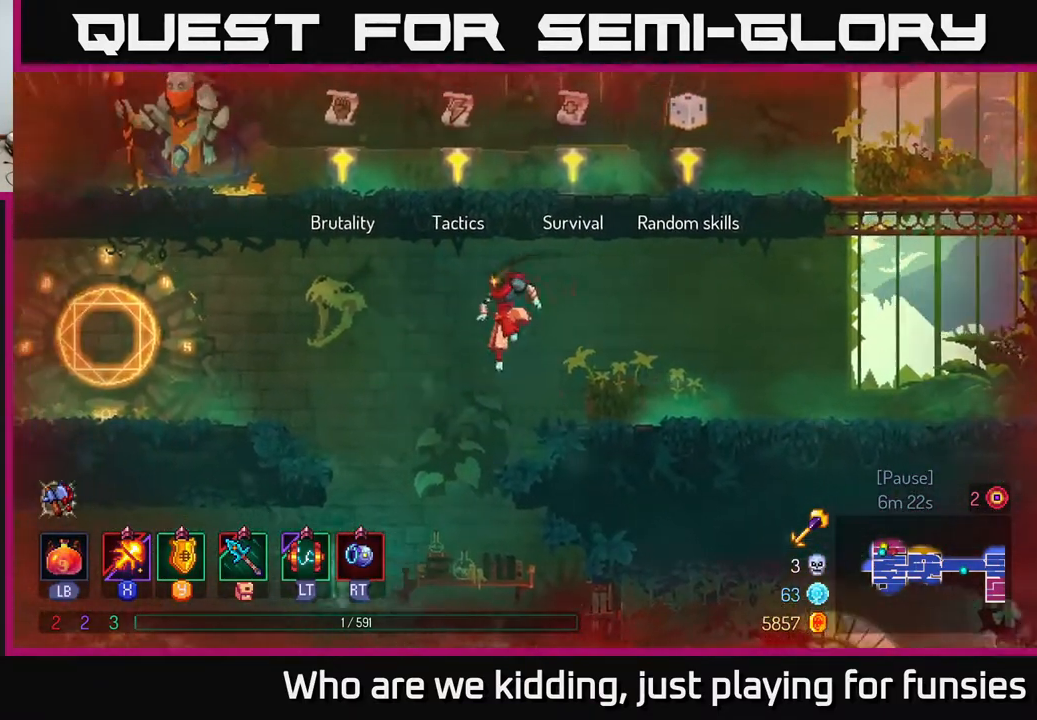
{"buttons": [], "left_stick": "left", "right_stick": "center", "events": [[100, "A", "down"], [267, "A", "up"]]}
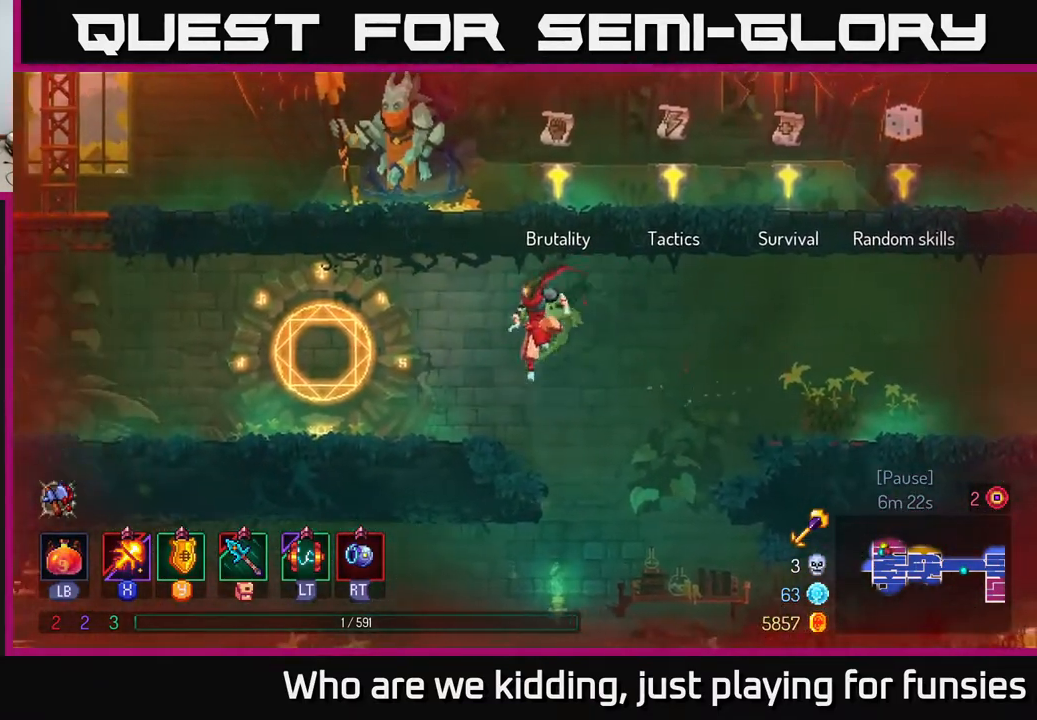
{"buttons": ["L1"], "left_stick": "center", "right_stick": "center", "events": [[383, "L1", "down"], [417, "left_stick", "center"]]}
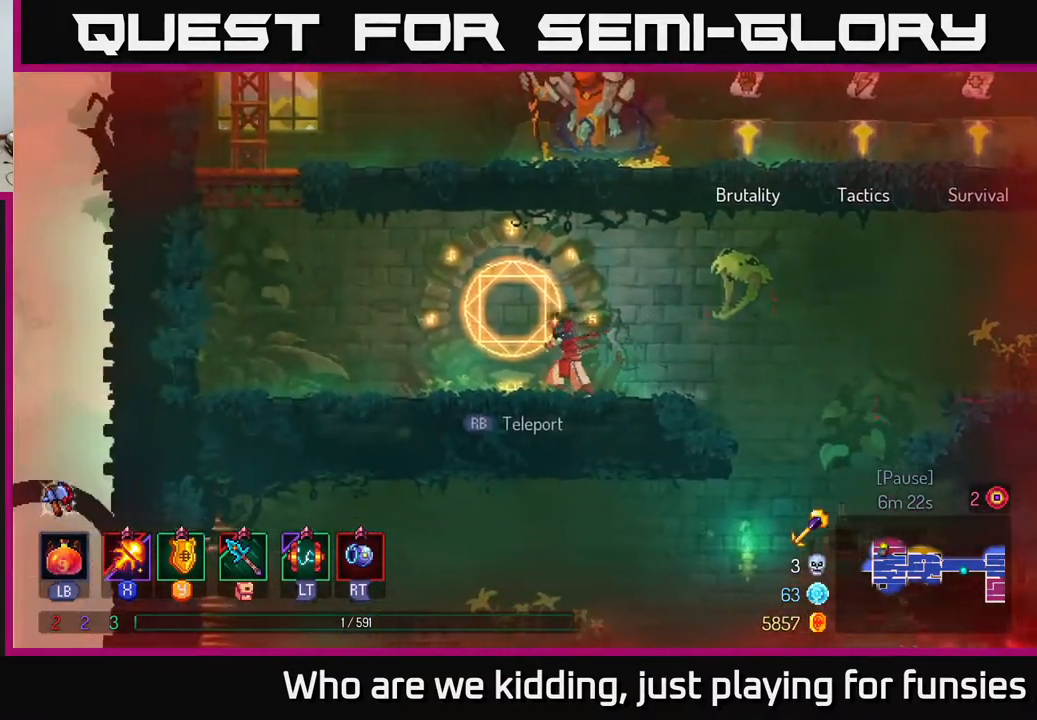
{"buttons": ["L1"], "left_stick": "center", "right_stick": "center", "events": []}
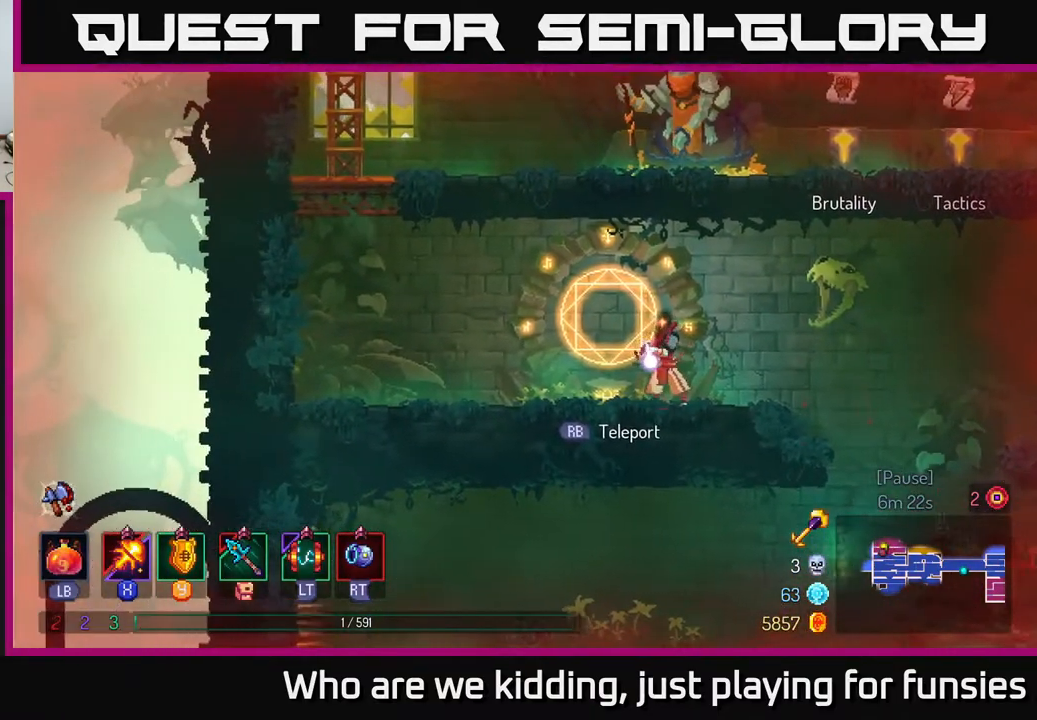
{"buttons": [], "left_stick": "center", "right_stick": "center", "events": [[433, "L1", "up"]]}
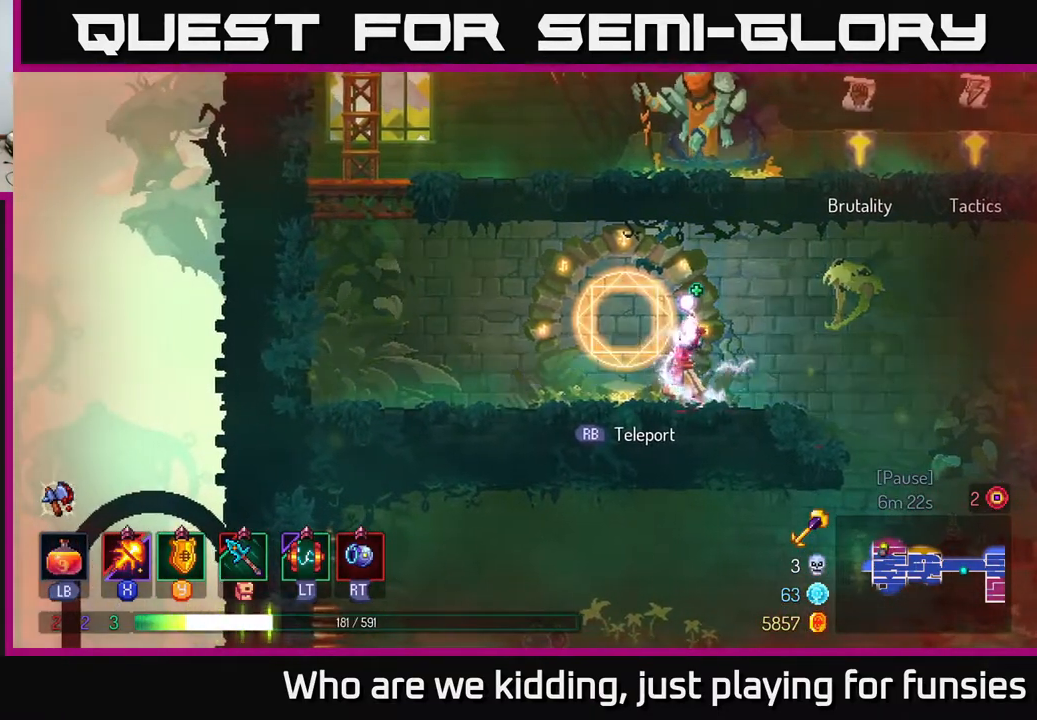
{"buttons": [], "left_stick": "left", "right_stick": "center", "events": [[350, "left_stick", "left"]]}
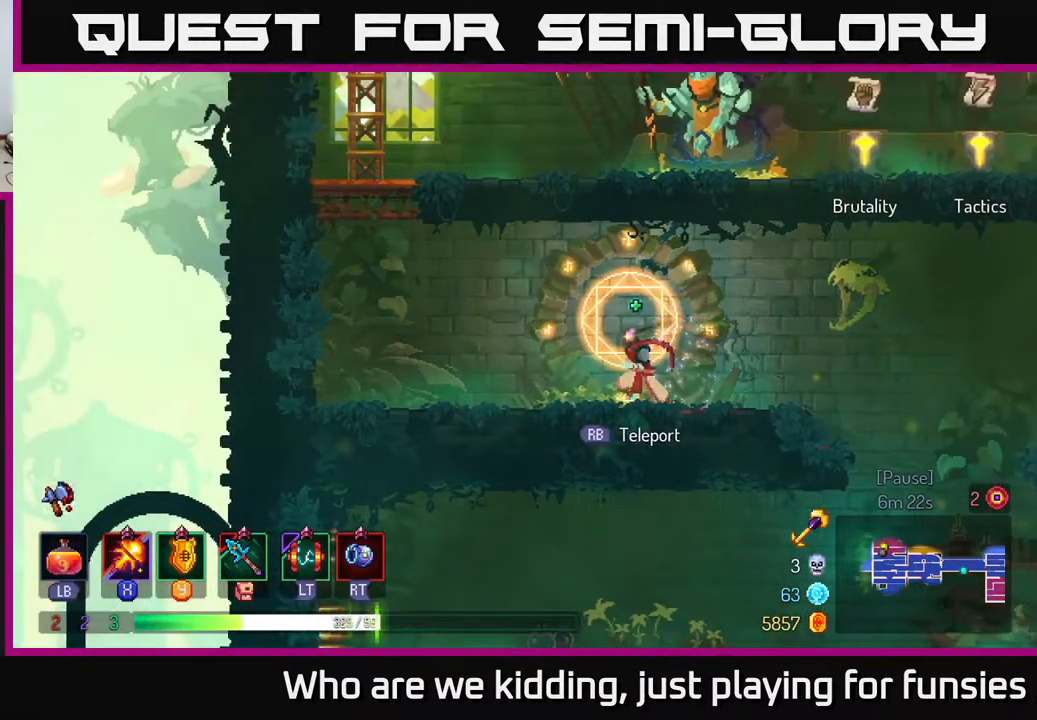
{"buttons": ["A"], "left_stick": "up-left", "right_stick": "center", "events": [[200, "left_stick", "up-left"], [450, "A", "down"]]}
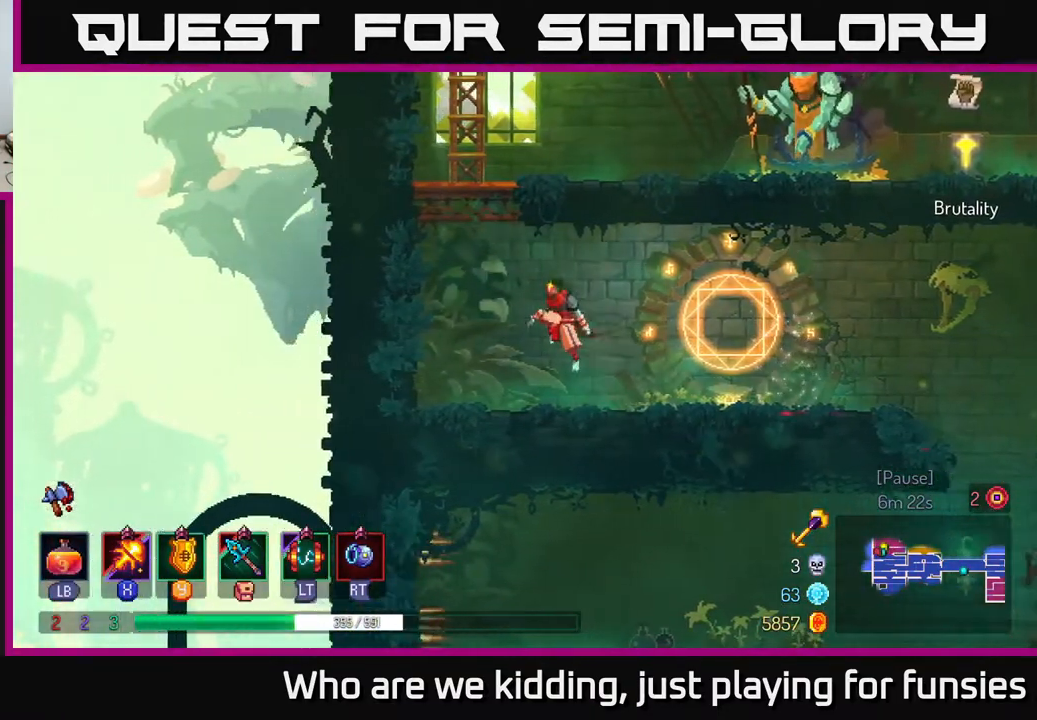
{"buttons": ["B"], "left_stick": "right", "right_stick": "center", "events": [[50, "A", "up"], [100, "A", "down"], [183, "left_stick", "up-right"], [283, "A", "up"], [400, "B", "down"], [417, "left_stick", "right"]]}
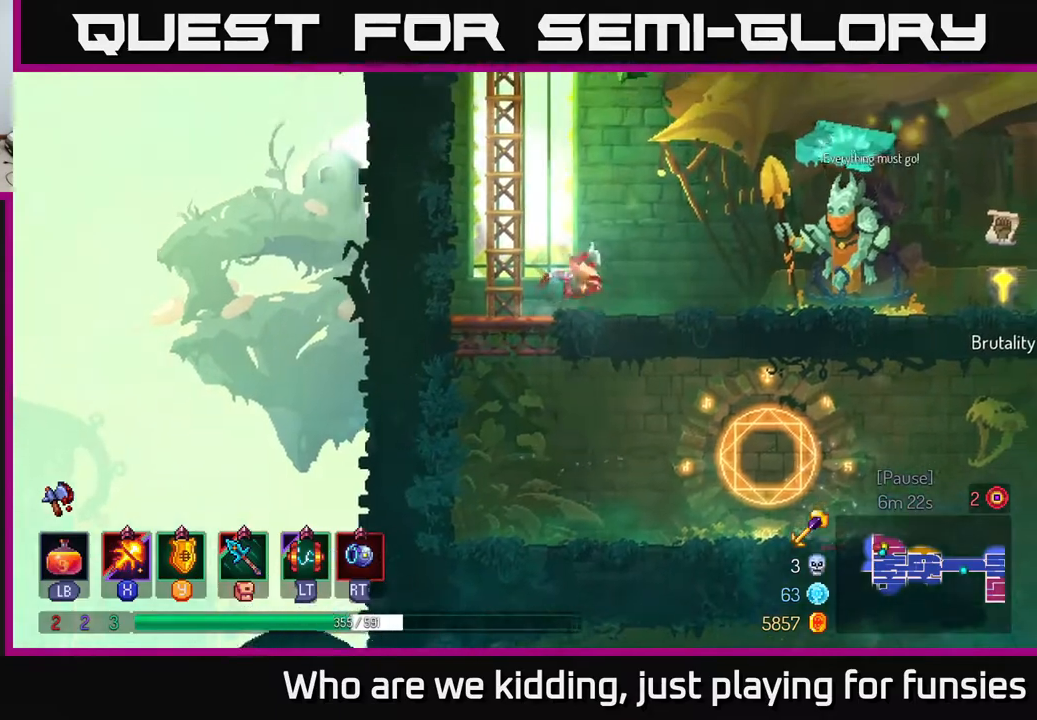
{"buttons": [], "left_stick": "right", "right_stick": "center", "events": [[17, "B", "up"]]}
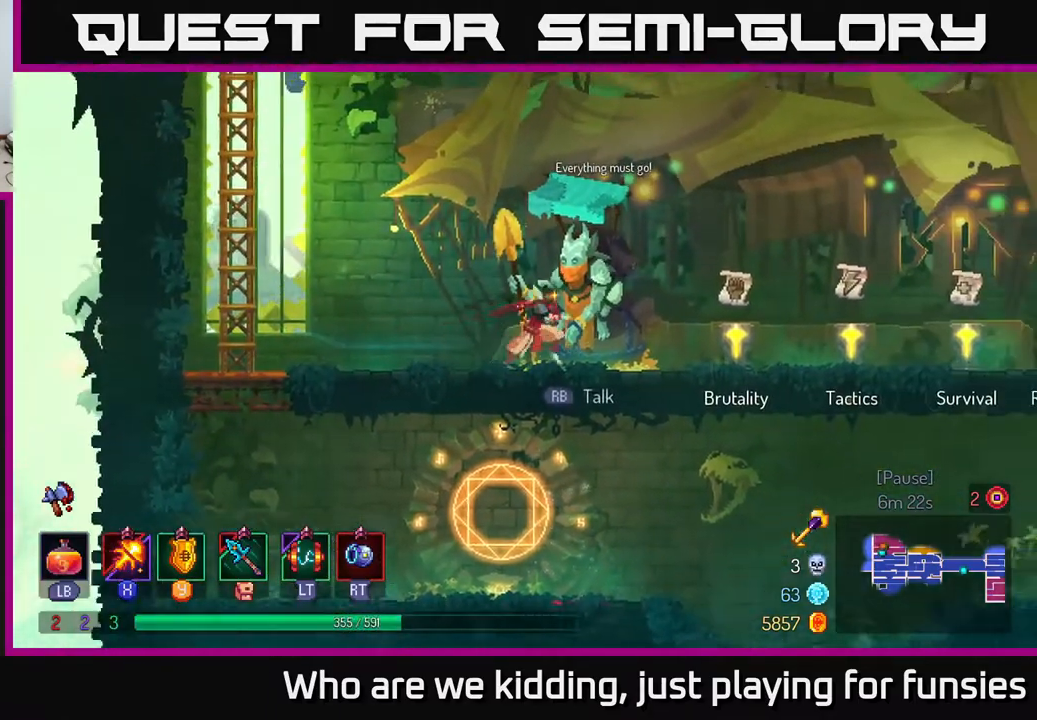
{"buttons": [], "left_stick": "center", "right_stick": "center", "events": [[467, "left_stick", "center"]]}
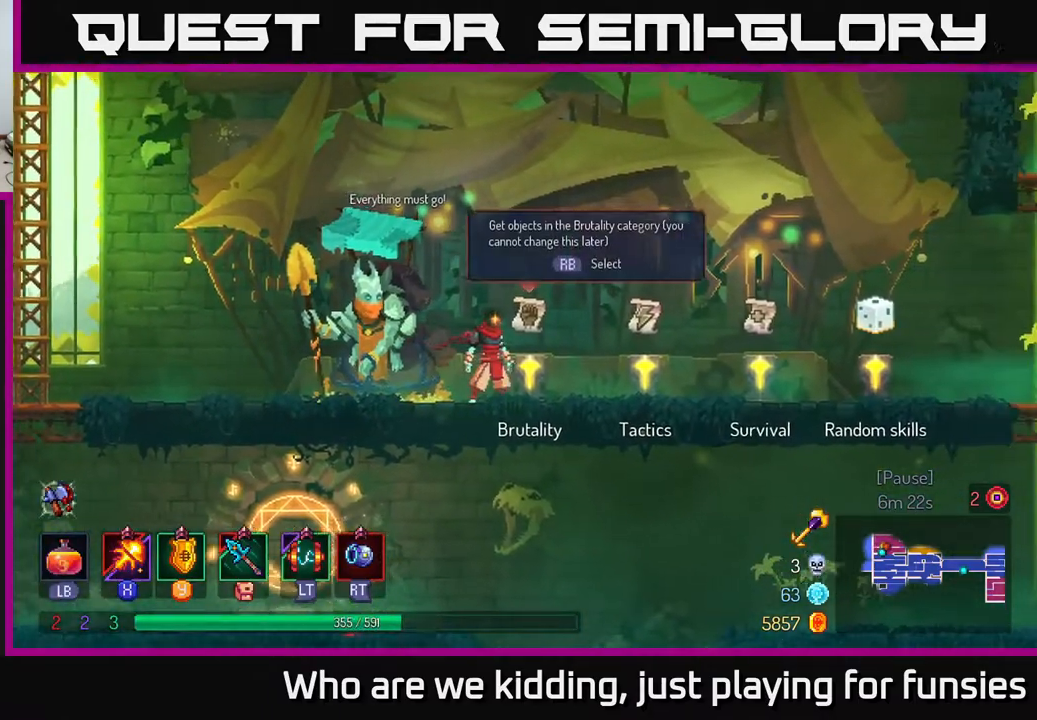
{"buttons": [], "left_stick": "center", "right_stick": "center", "events": [[83, "R1", "down"], [167, "R1", "up"]]}
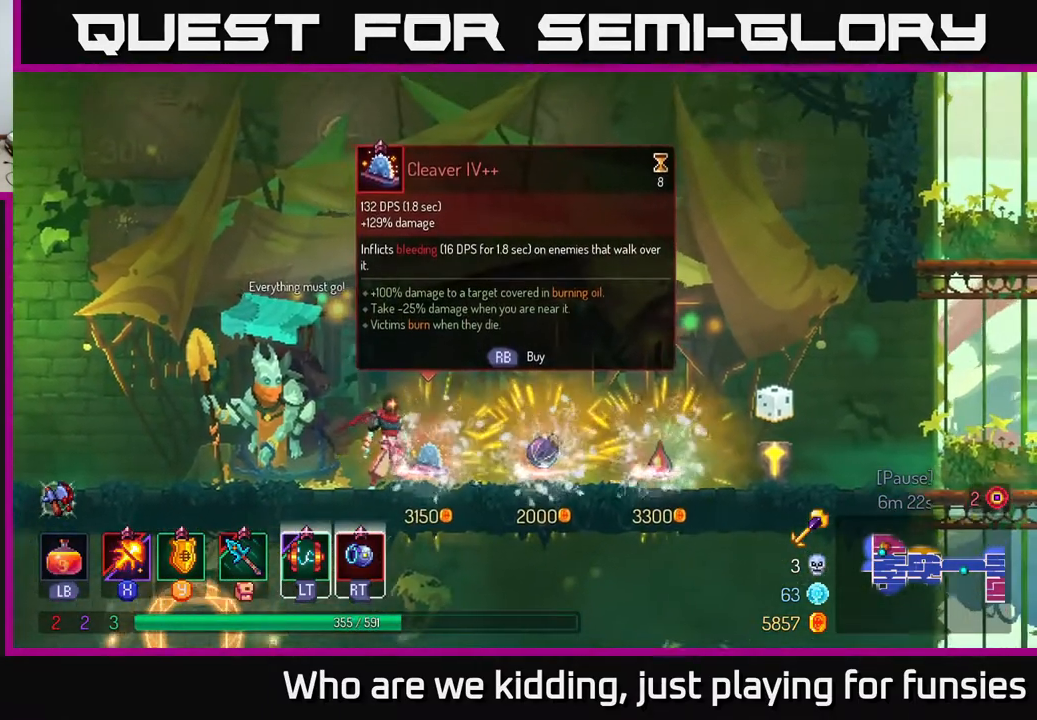
{"buttons": [], "left_stick": "right", "right_stick": "center", "events": [[317, "left_stick", "right"]]}
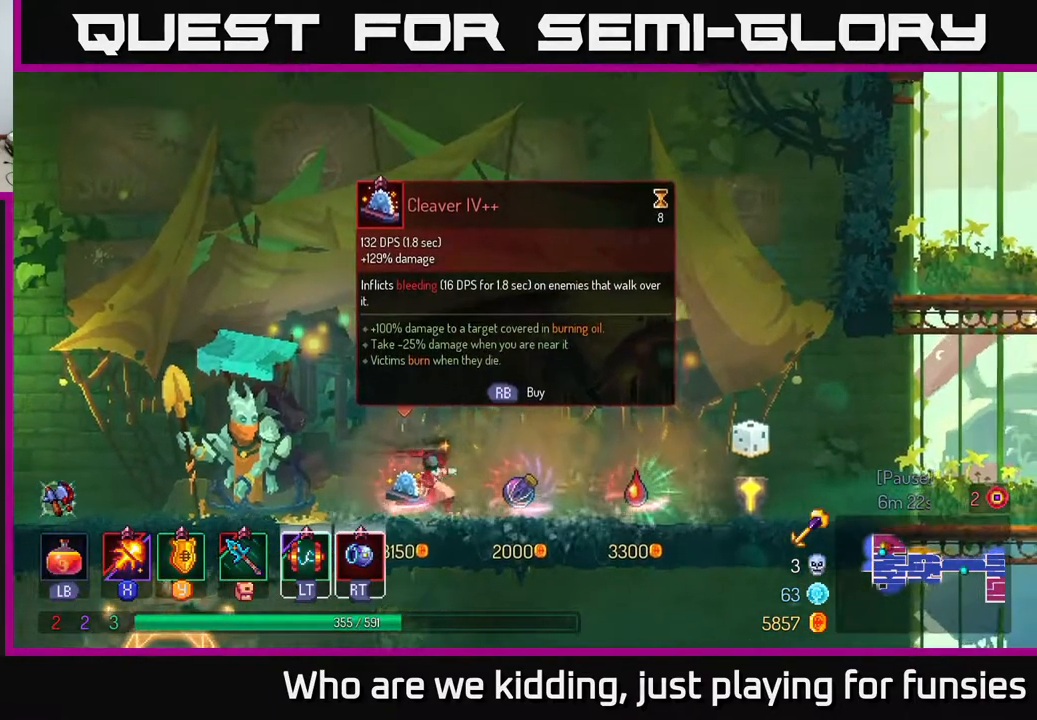
{"buttons": [], "left_stick": "right", "right_stick": "center", "events": []}
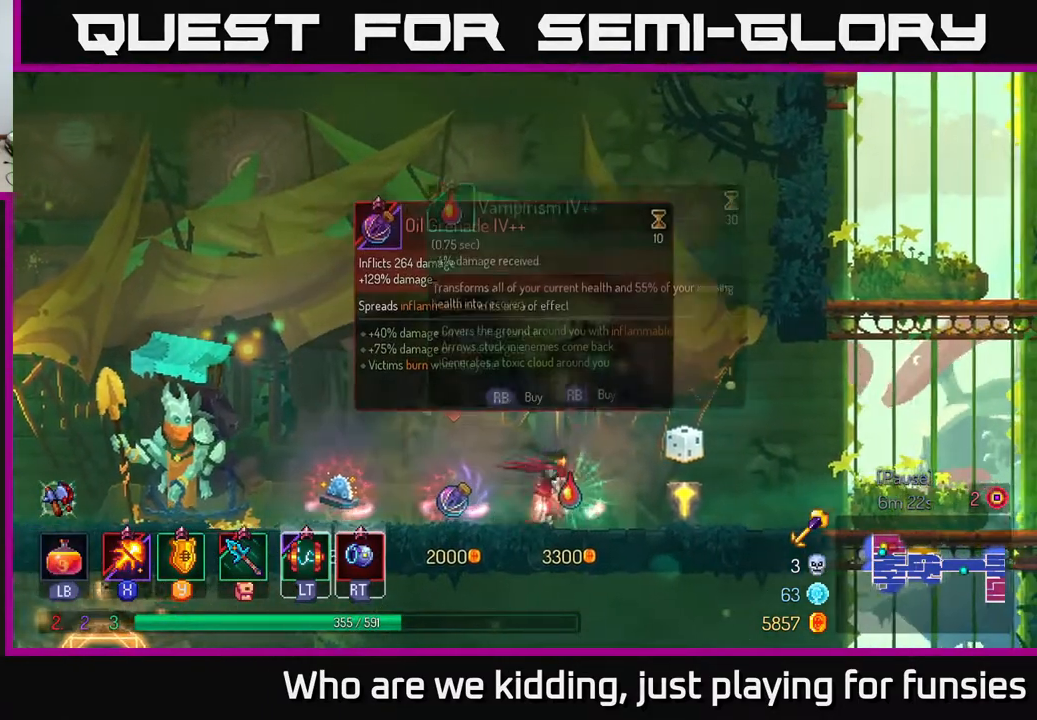
{"buttons": [], "left_stick": "right", "right_stick": "center", "events": [[200, "B", "down"], [333, "B", "up"]]}
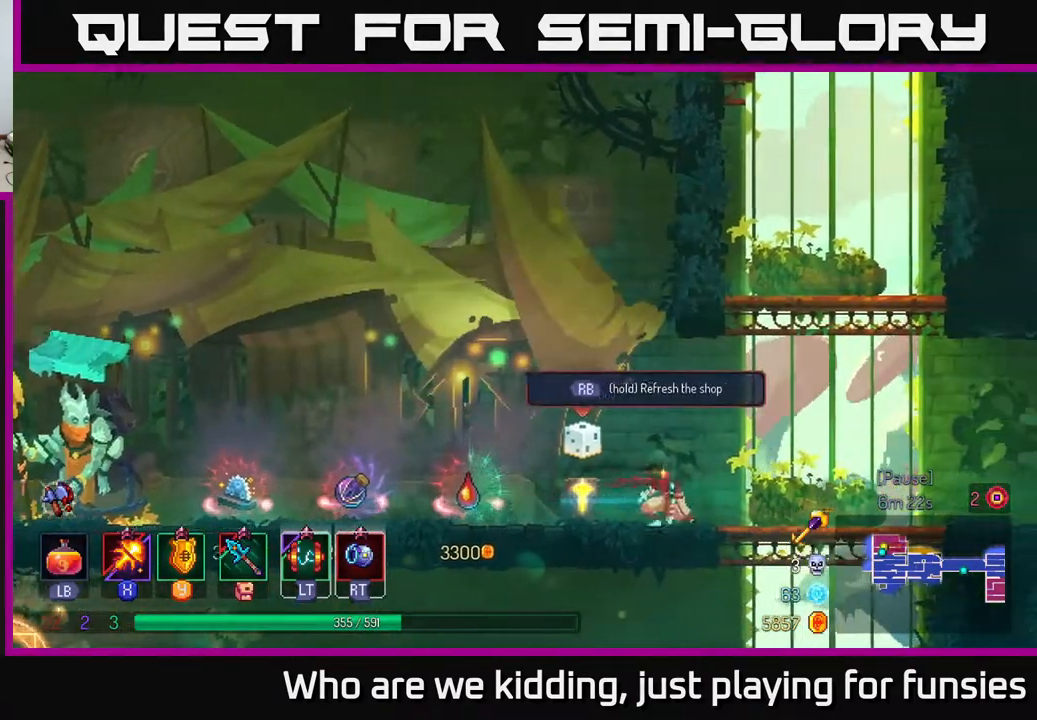
{"buttons": [], "left_stick": "right", "right_stick": "center", "events": [[83, "A", "down"], [200, "A", "up"], [250, "A", "down"], [417, "A", "up"]]}
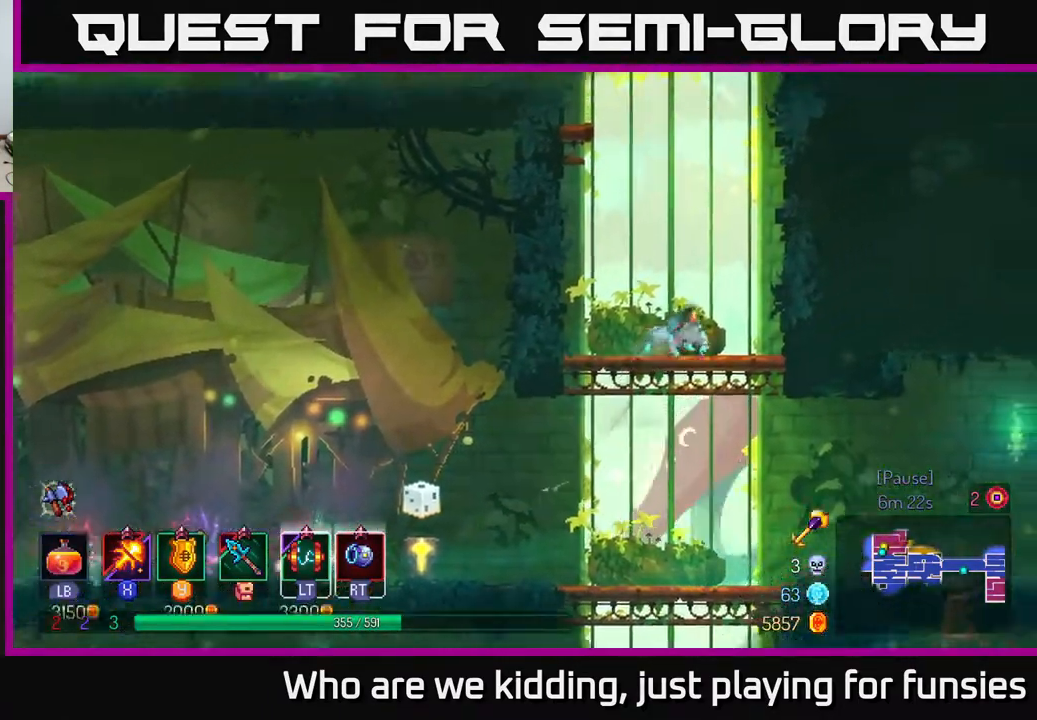
{"buttons": [], "left_stick": "center", "right_stick": "center", "events": [[267, "left_stick", "center"]]}
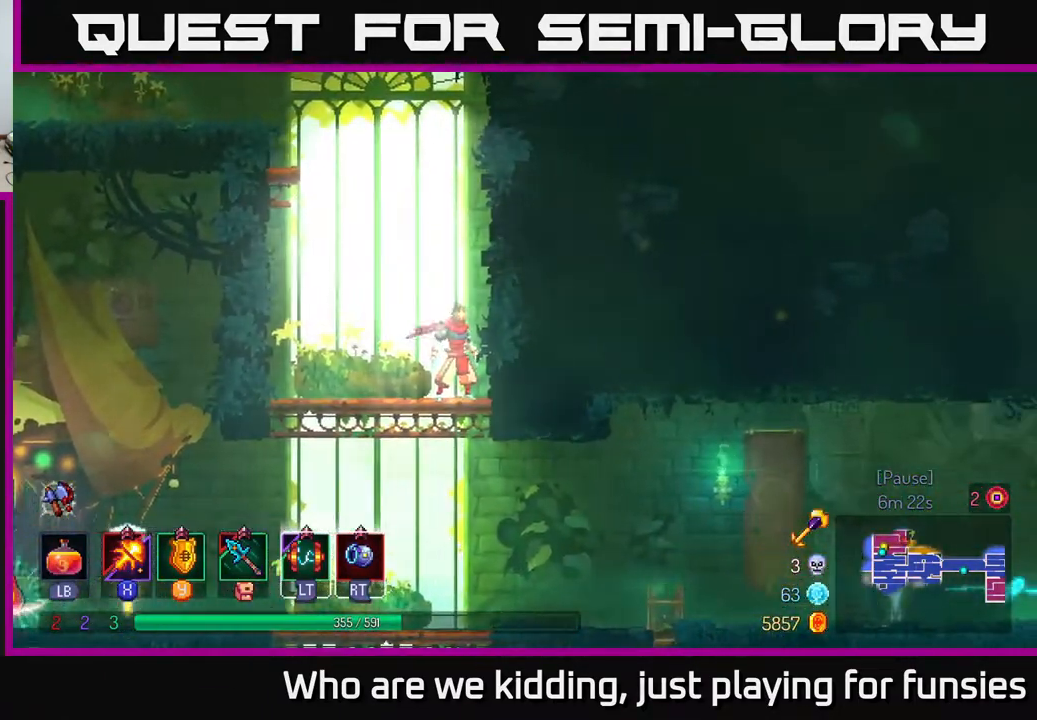
{"buttons": [], "left_stick": "center", "right_stick": "center", "events": [[117, "SELECT", "down"], [317, "SELECT", "up"]]}
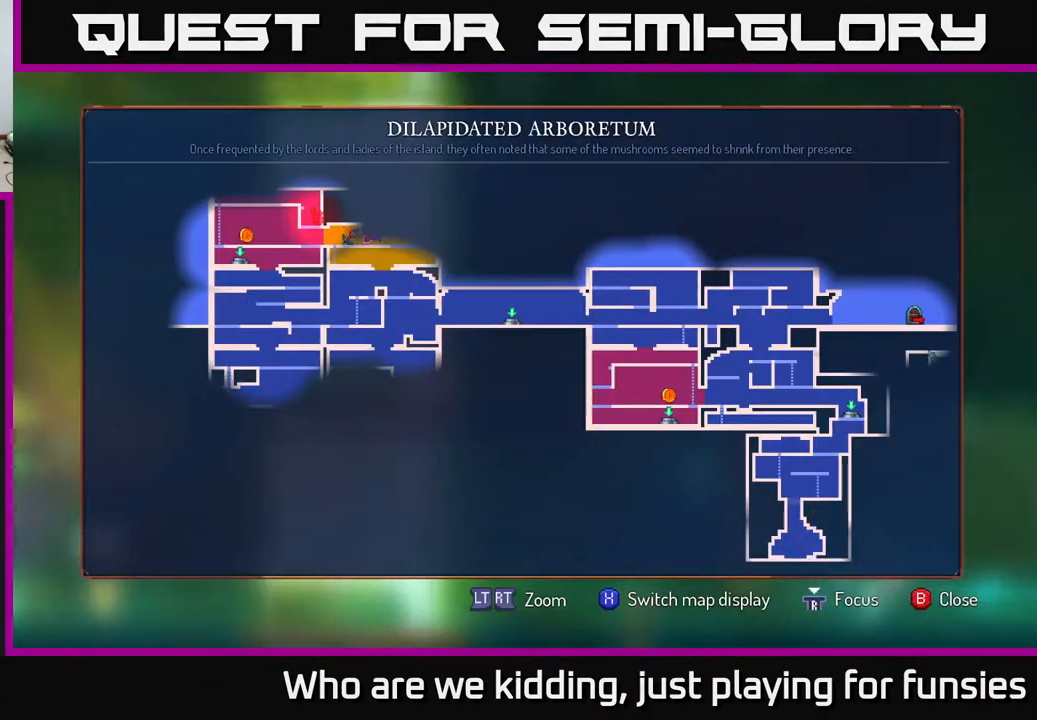
{"buttons": [], "left_stick": "center", "right_stick": "center", "events": [[367, "SELECT", "down"], [483, "SELECT", "up"]]}
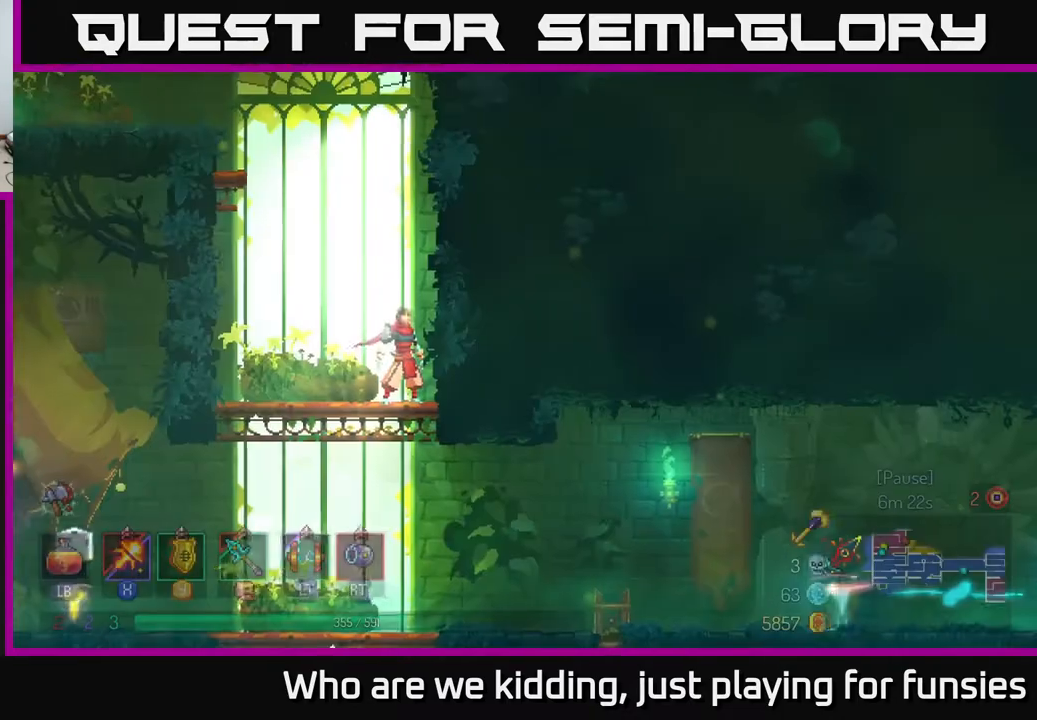
{"buttons": ["B"], "left_stick": "right", "right_stick": "center", "events": [[133, "left_stick", "down"], [183, "A", "down"], [217, "A", "up"], [300, "A", "down"], [367, "A", "up"], [367, "left_stick", "right"], [383, "B", "down"]]}